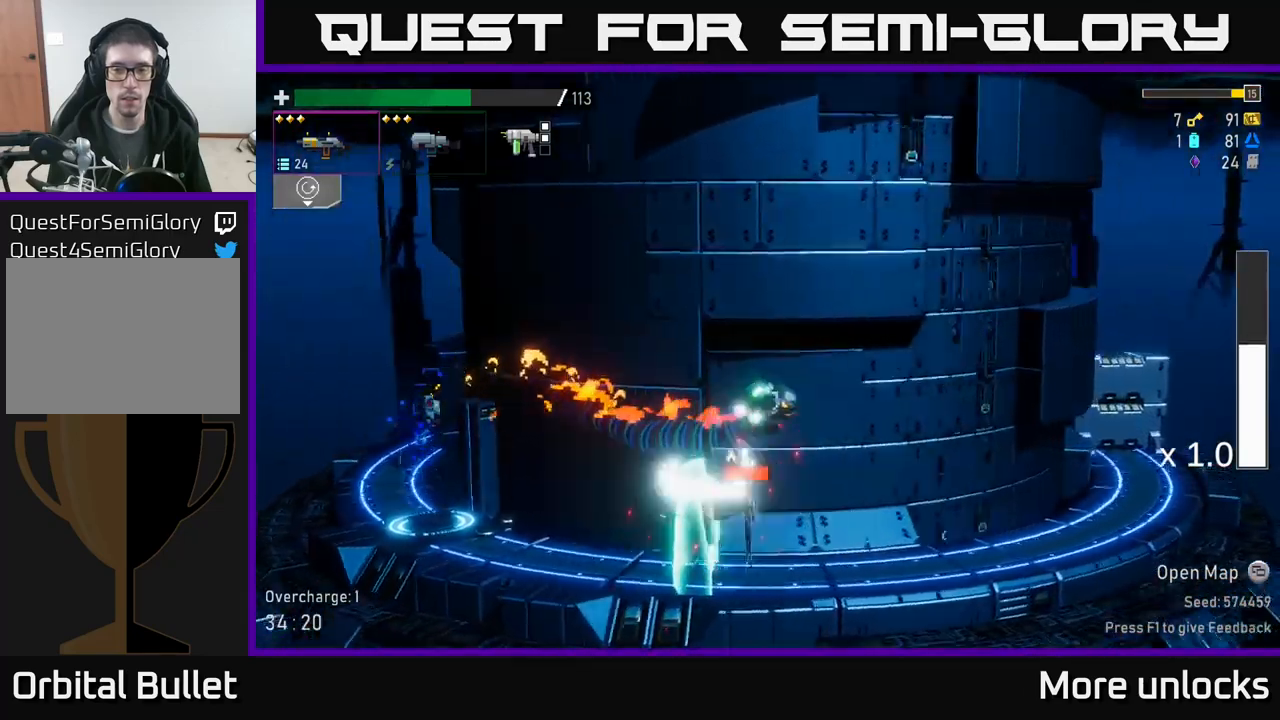
Gameplay with a controller (Xbox layout); each line is a JSON object with the inputs held at the frame after it. "events" lists button and stick changes between this image and that frame as [ms after this image, input, new state], when the widget could be followed in between.
{"buttons": [], "left_stick": "left", "right_stick": "center", "events": [[17, "X", "up"], [450, "left_stick", "left"]]}
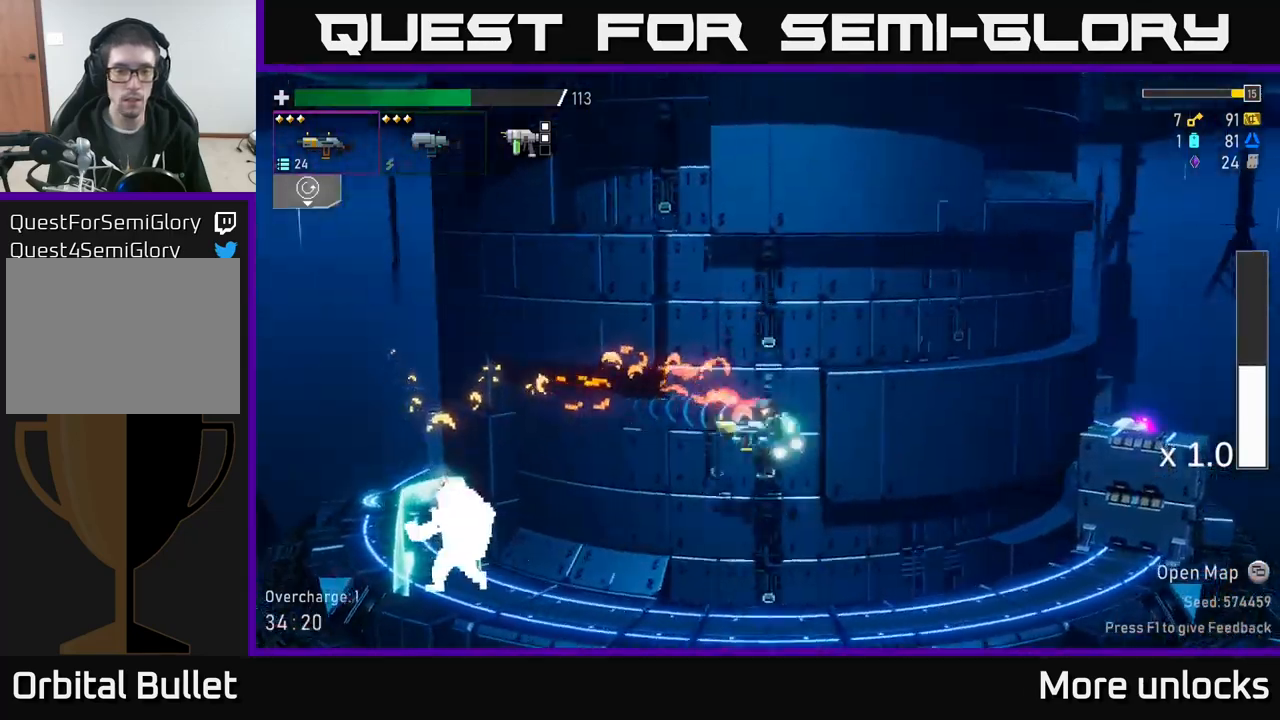
{"buttons": ["X"], "left_stick": "left", "right_stick": "center", "events": [[217, "B", "down"], [350, "B", "up"], [434, "X", "down"]]}
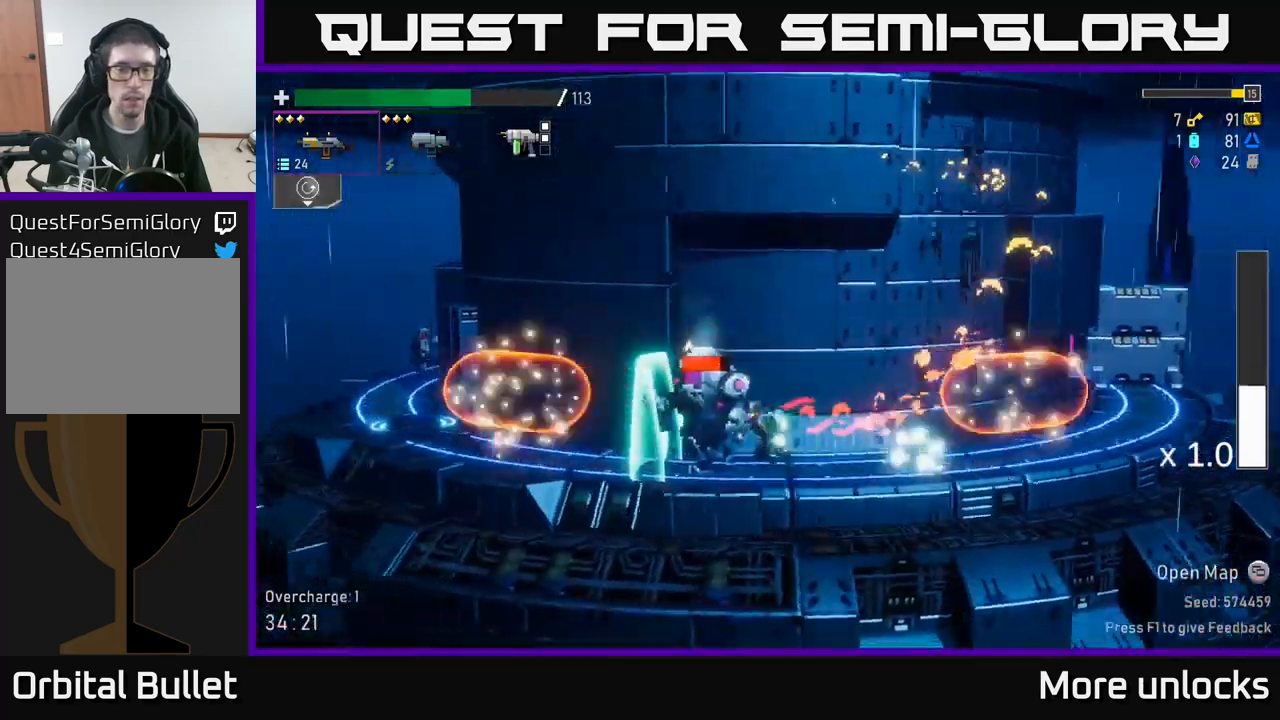
{"buttons": ["A"], "left_stick": "right", "right_stick": "center", "events": [[17, "X", "up"], [450, "left_stick", "right"], [500, "A", "down"]]}
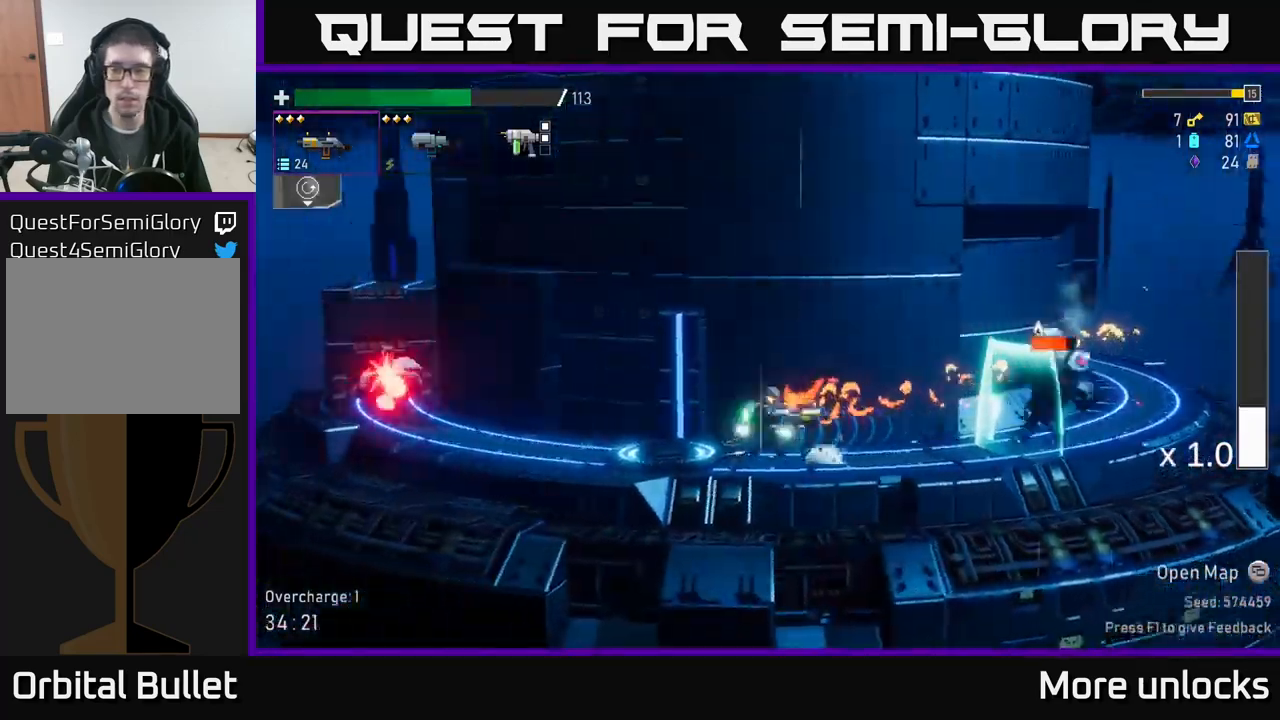
{"buttons": [], "left_stick": "right", "right_stick": "center", "events": [[200, "A", "up"], [234, "A", "down"], [334, "X", "down"], [384, "A", "up"], [417, "X", "up"]]}
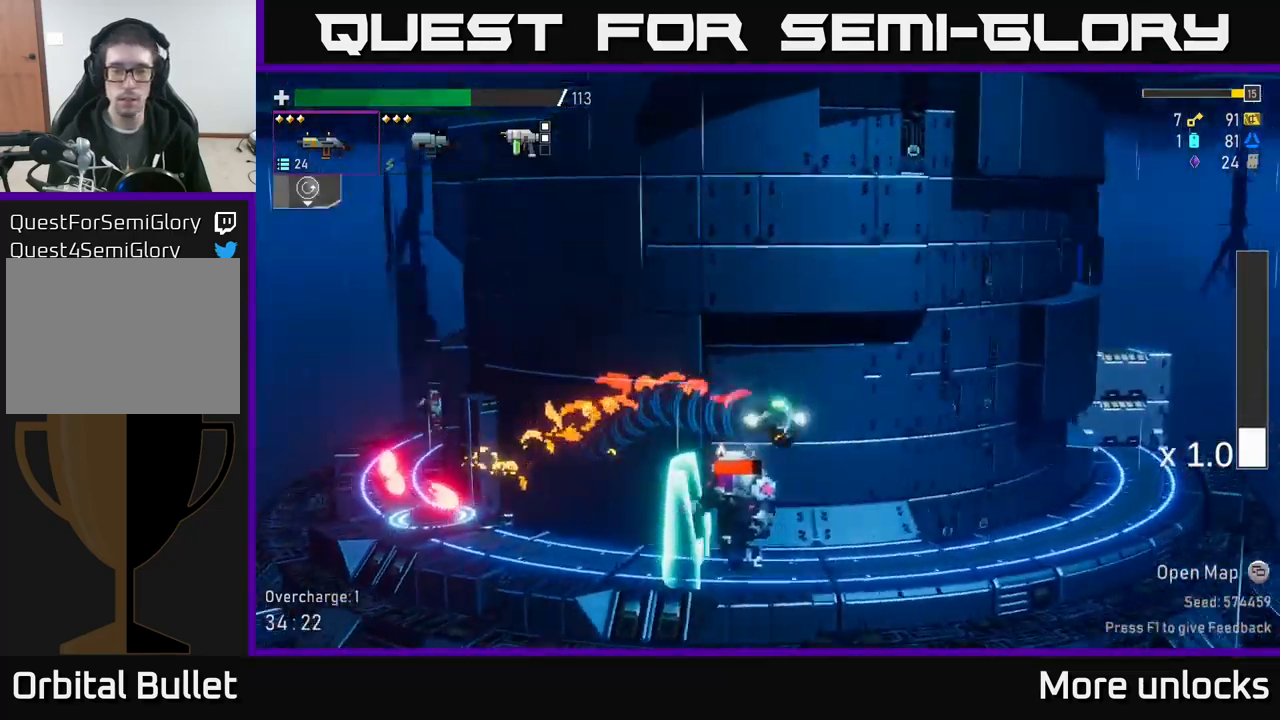
{"buttons": [], "left_stick": "right", "right_stick": "center", "events": []}
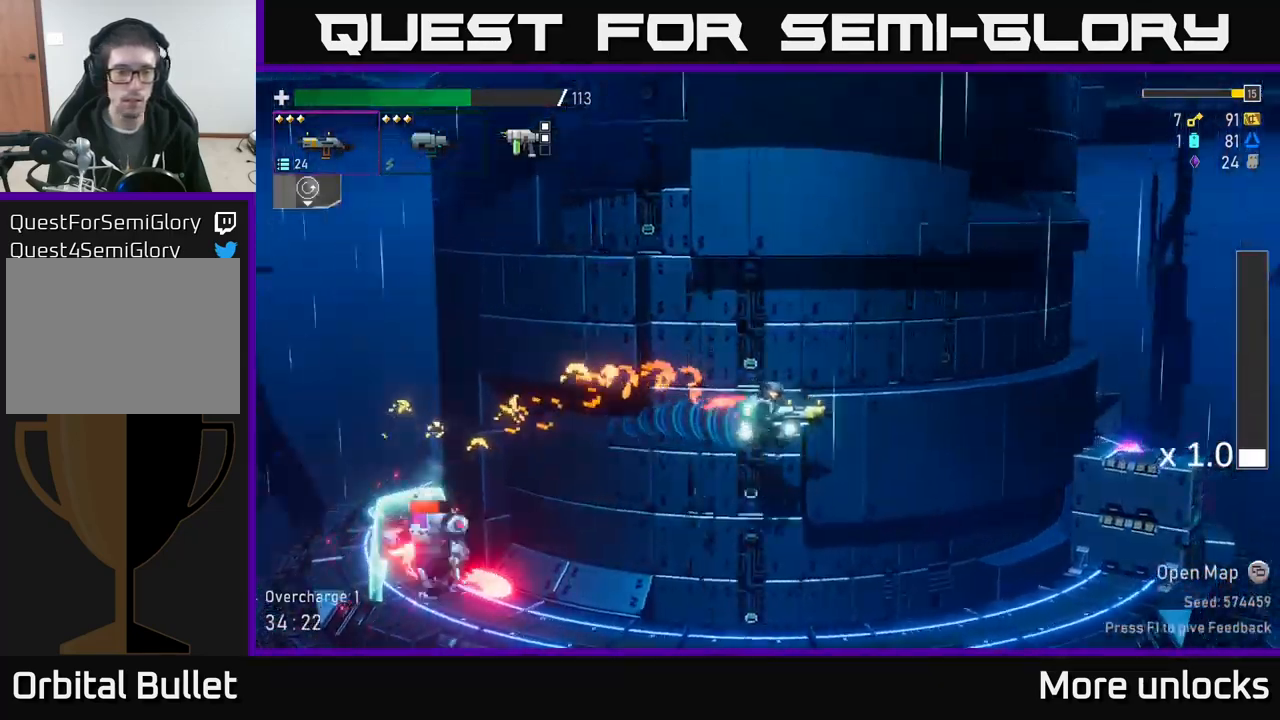
{"buttons": ["X"], "left_stick": "right", "right_stick": "center", "events": [[167, "left_stick", "left"], [300, "left_stick", "right"], [317, "A", "down"], [400, "X", "down"], [450, "A", "up"]]}
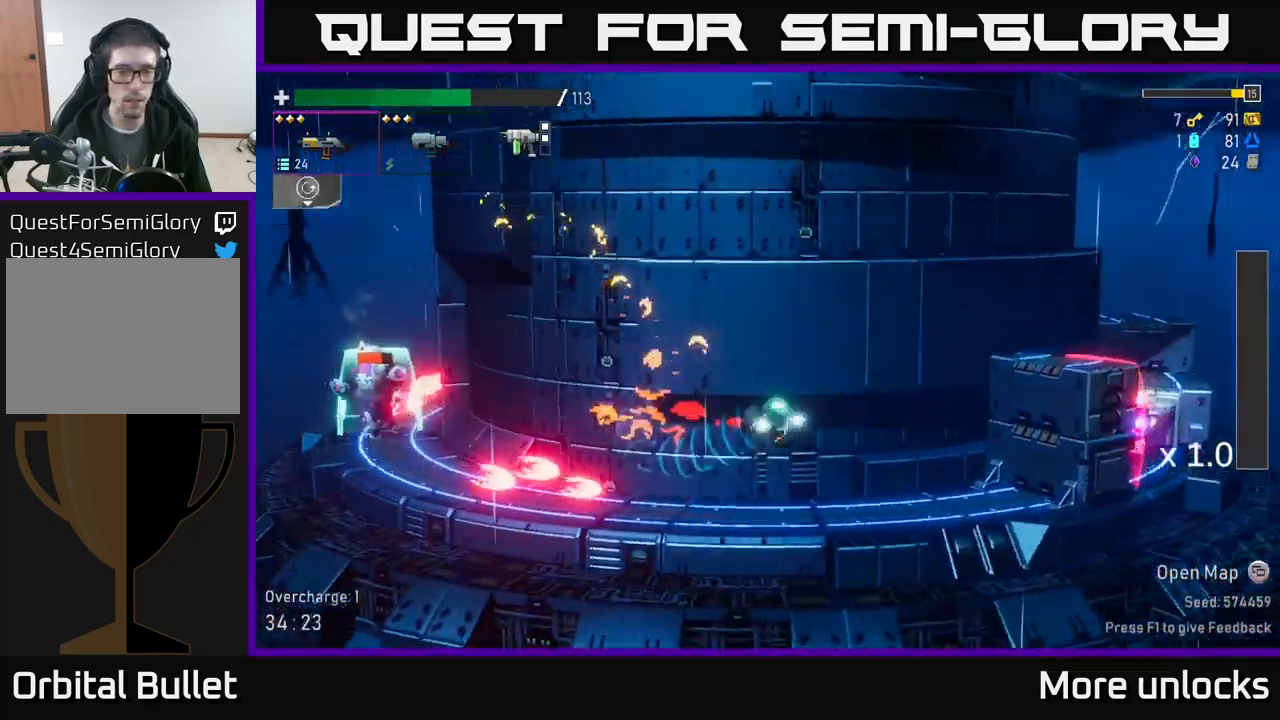
{"buttons": [], "left_stick": "right", "right_stick": "center", "events": [[34, "X", "up"]]}
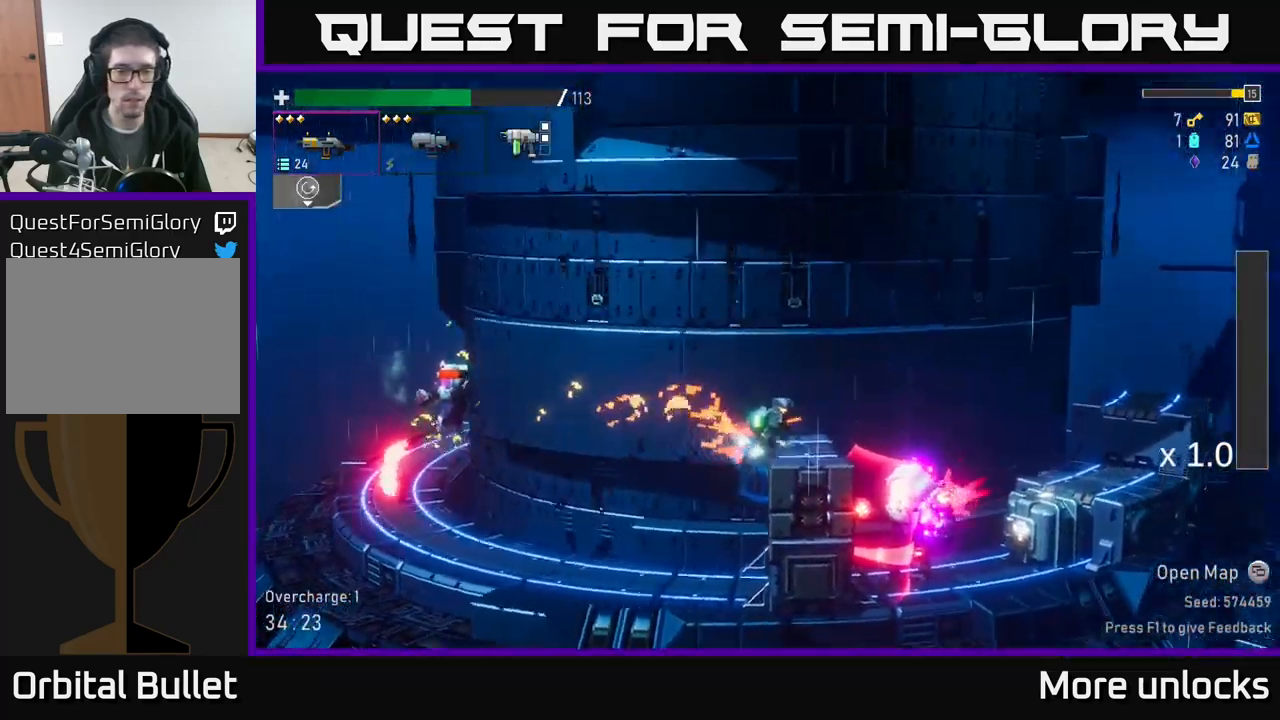
{"buttons": [], "left_stick": "left", "right_stick": "center", "events": [[34, "A", "down"], [34, "left_stick", "left"], [284, "A", "up"]]}
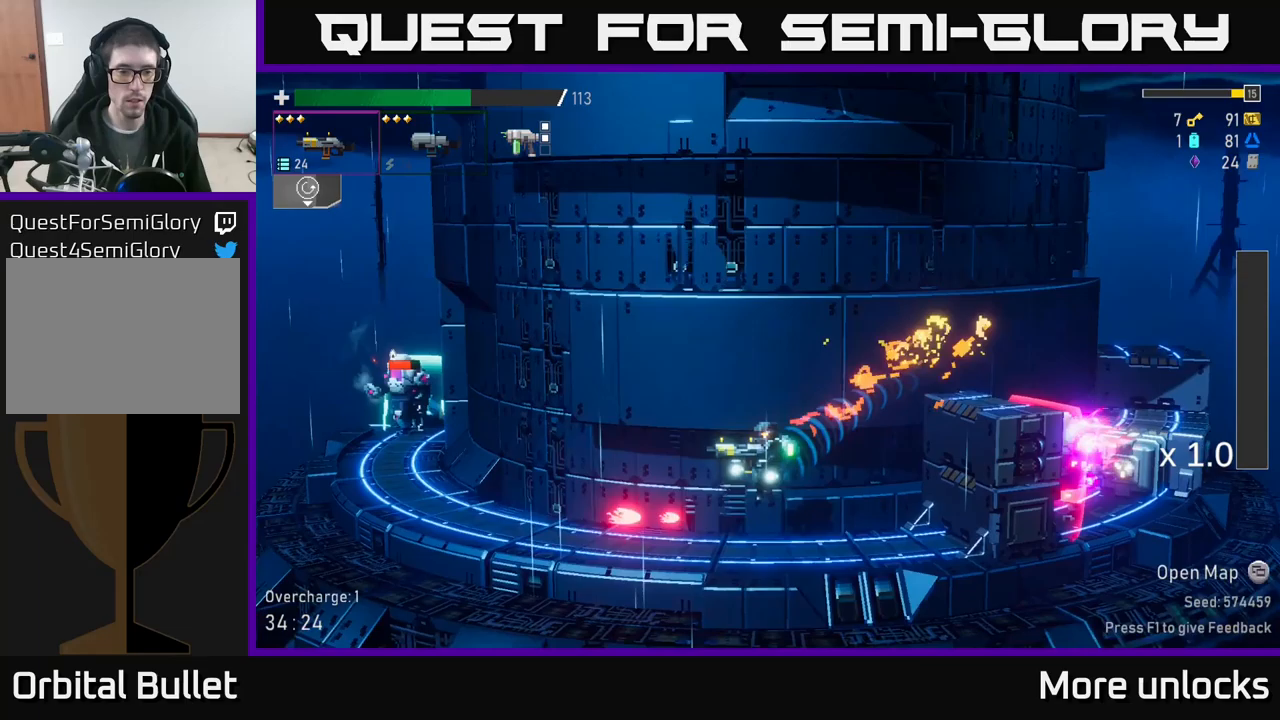
{"buttons": ["R2"], "left_stick": "left", "right_stick": "center", "events": [[50, "A", "down"], [117, "X", "down"], [217, "X", "up"], [233, "A", "up"], [467, "R2", "down"]]}
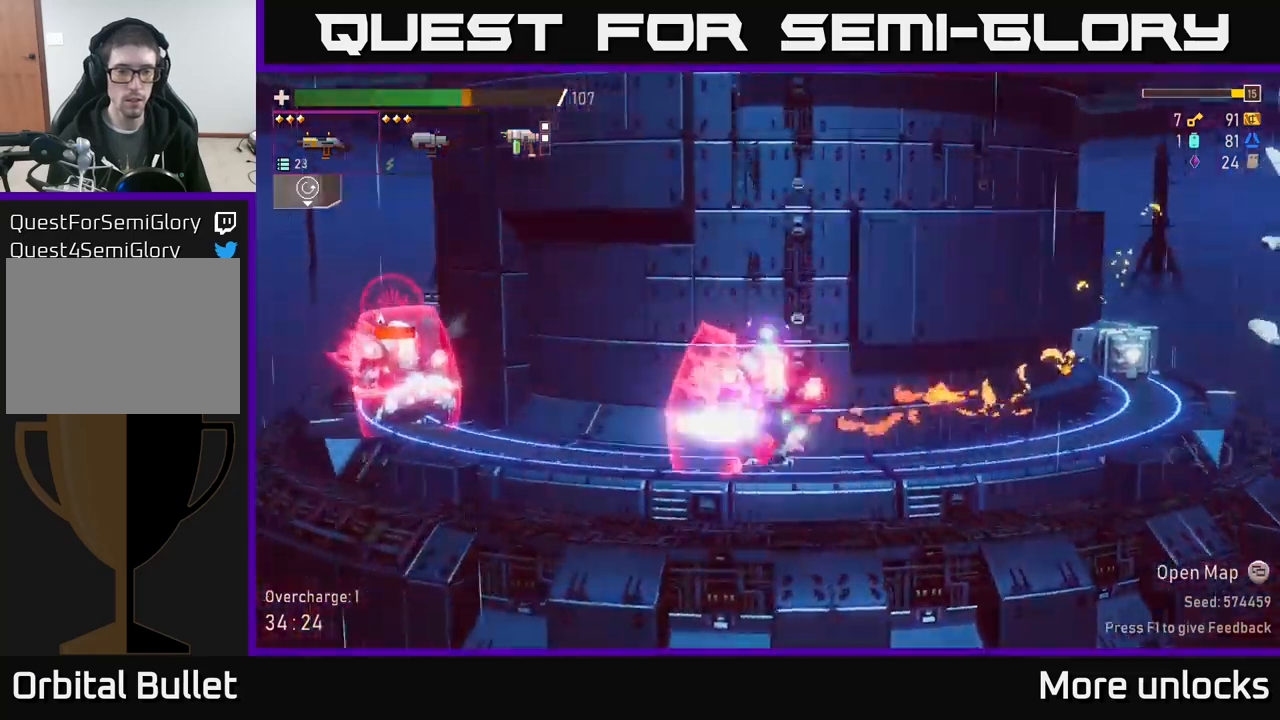
{"buttons": ["A"], "left_stick": "left", "right_stick": "center", "events": [[83, "R2", "up"], [167, "R2", "down"], [267, "R2", "up"], [383, "A", "down"]]}
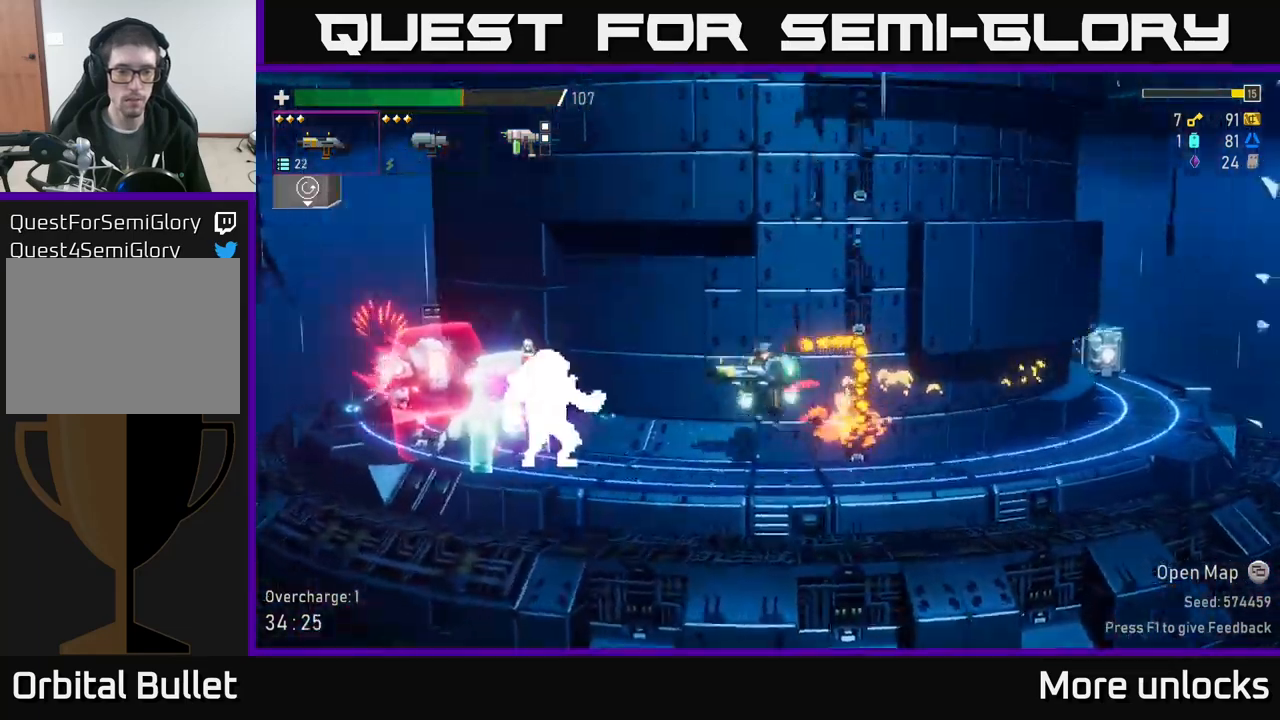
{"buttons": [], "left_stick": "left", "right_stick": "center", "events": [[167, "X", "down"], [217, "A", "up"], [317, "X", "up"]]}
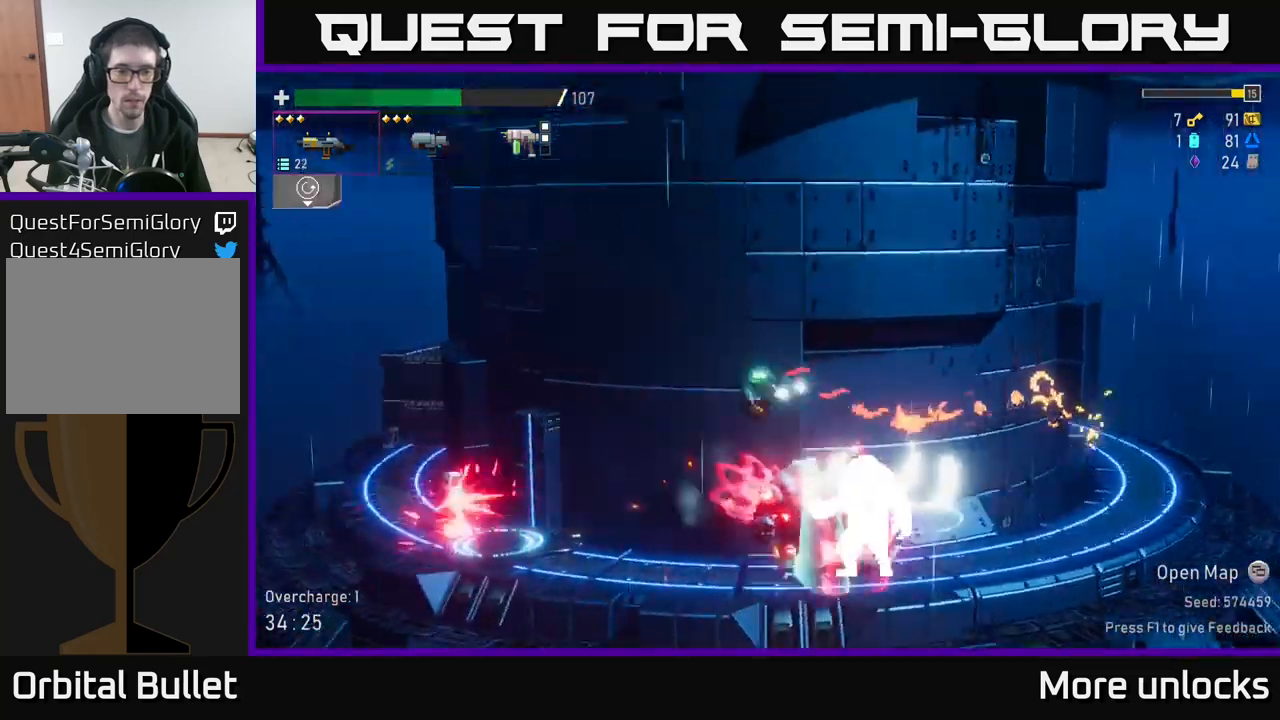
{"buttons": [], "left_stick": "left", "right_stick": "center", "events": []}
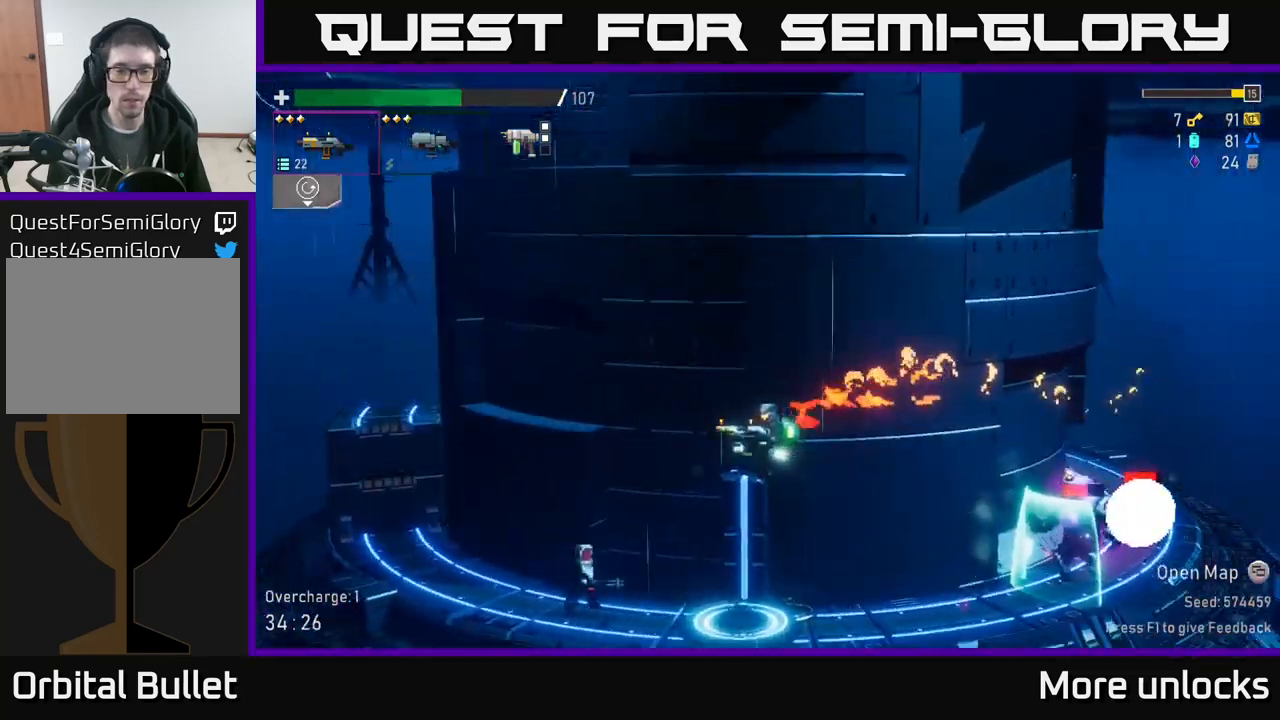
{"buttons": ["A"], "left_stick": "left", "right_stick": "center", "events": [[167, "left_stick", "right"], [250, "B", "down"], [333, "B", "up"], [367, "left_stick", "left"], [433, "A", "down"]]}
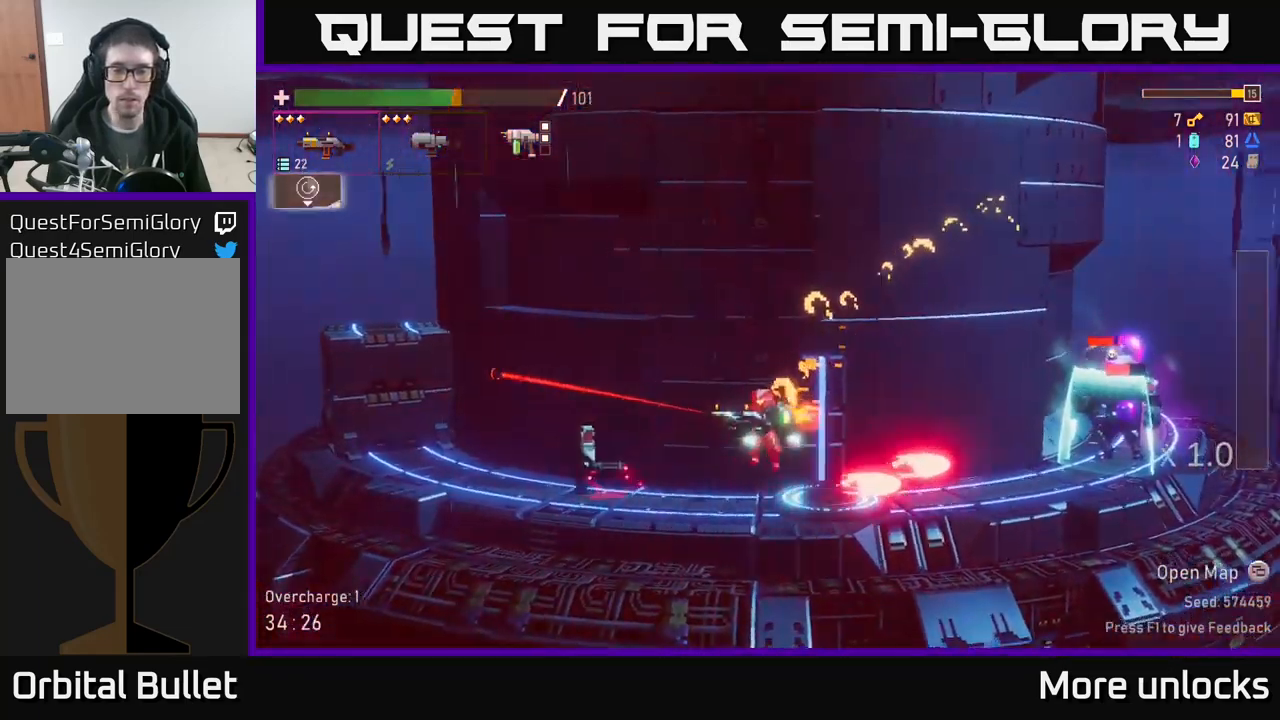
{"buttons": [], "left_stick": "right", "right_stick": "center", "events": [[33, "X", "down"], [67, "A", "up"], [100, "X", "up"], [417, "left_stick", "right"]]}
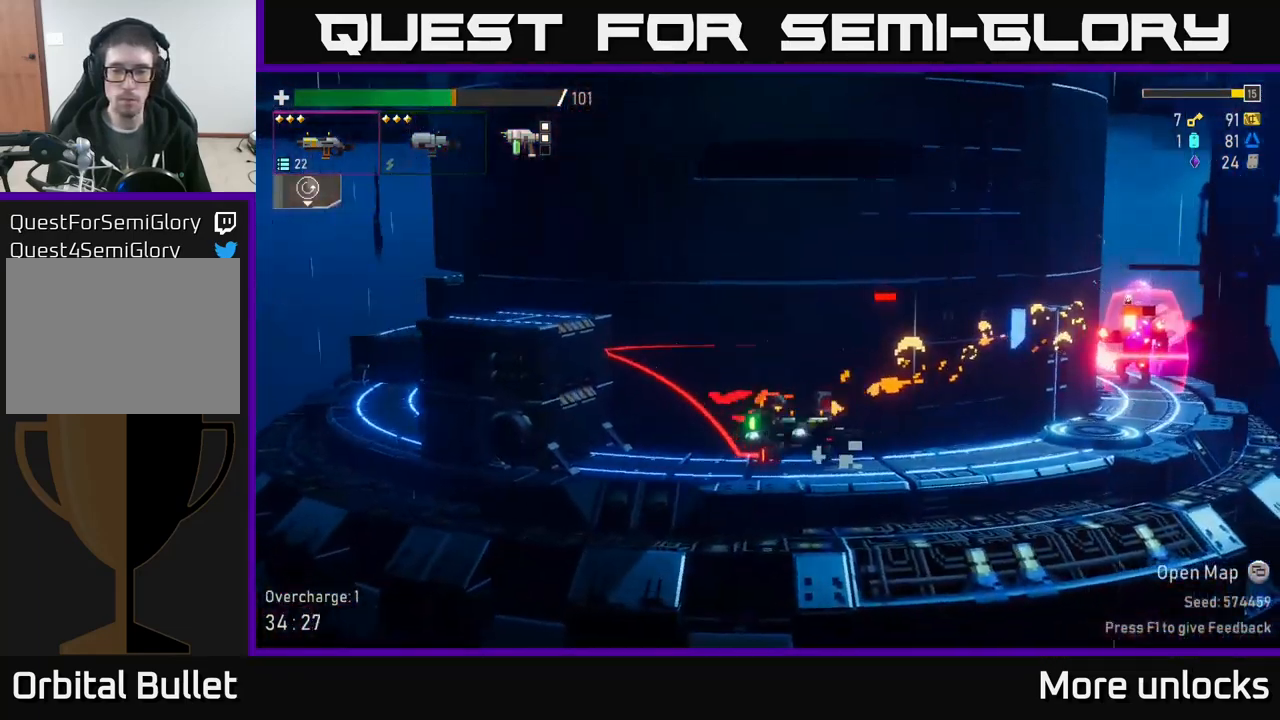
{"buttons": ["R2"], "left_stick": "down", "right_stick": "center", "events": [[17, "R2", "down"], [100, "left_stick", "down"], [117, "R2", "up"], [233, "R2", "down"], [350, "R2", "up"], [433, "R2", "down"]]}
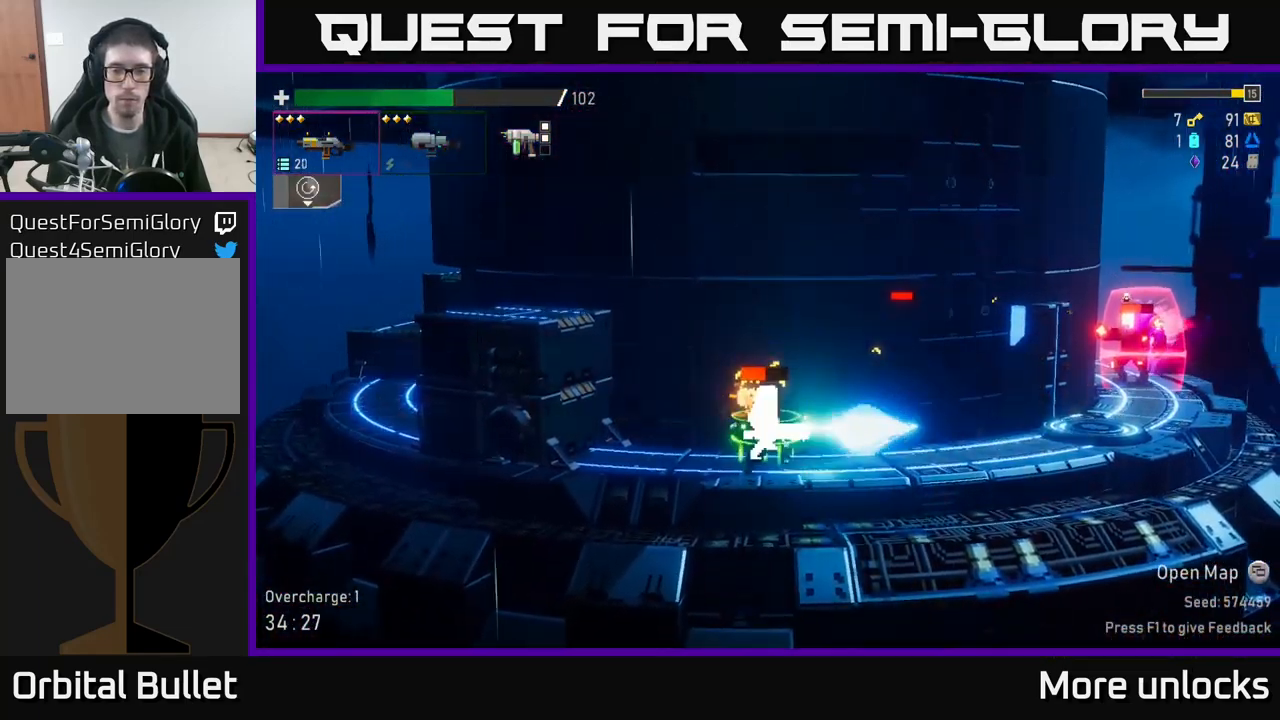
{"buttons": [], "left_stick": "down-left", "right_stick": "center", "events": [[33, "R2", "up"], [250, "X", "down"], [250, "left_stick", "down-left"], [350, "X", "up"]]}
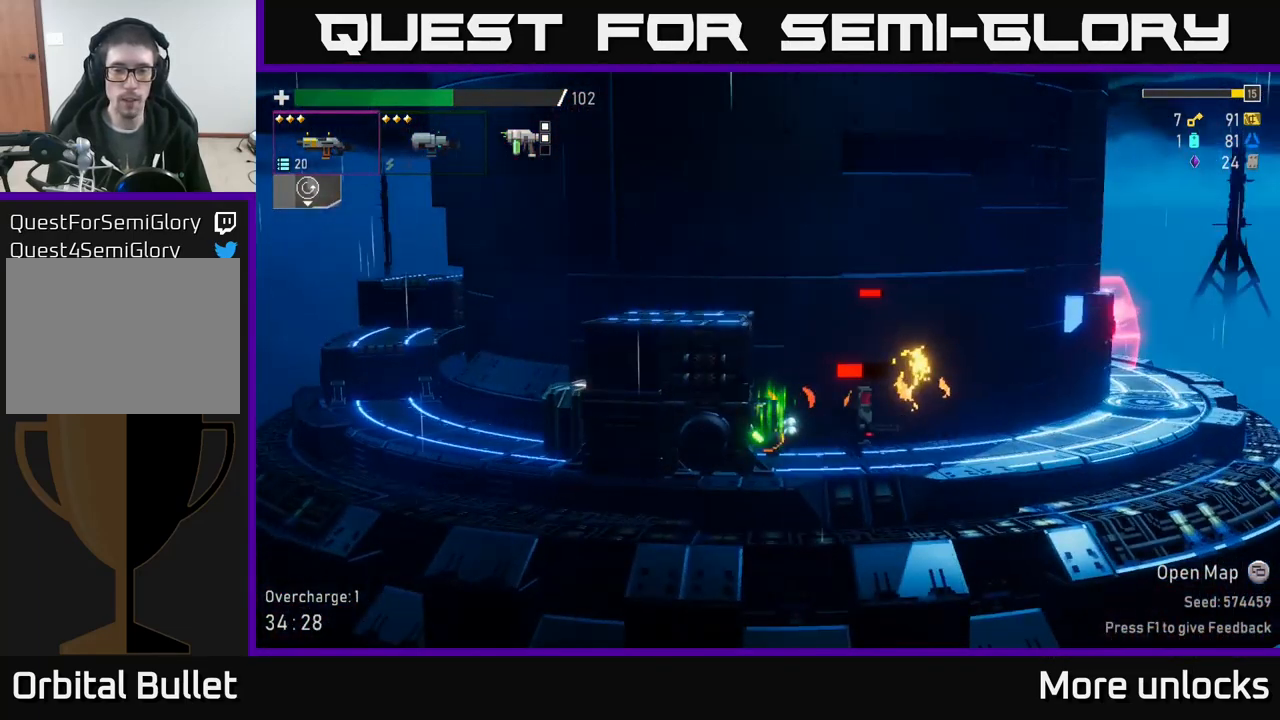
{"buttons": ["R2"], "left_stick": "down", "right_stick": "center", "events": [[50, "left_stick", "down-right"], [150, "R2", "down"], [167, "left_stick", "down"], [283, "R2", "up"], [417, "R2", "down"]]}
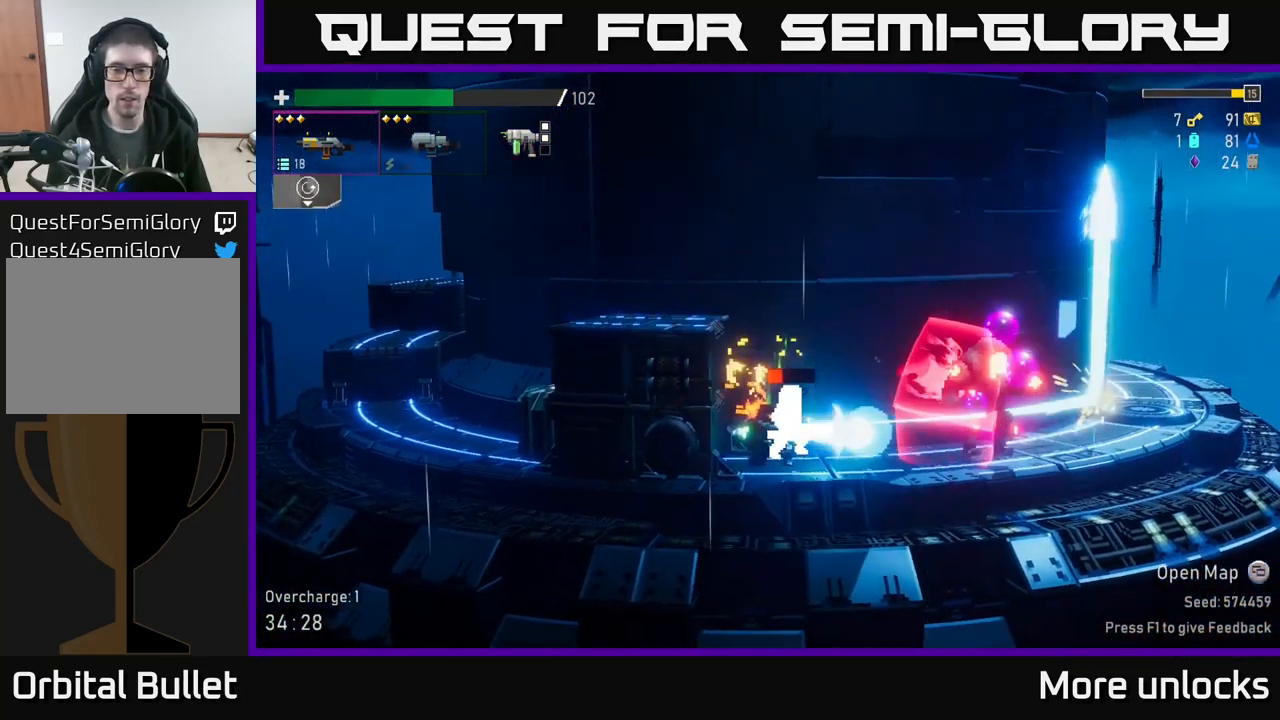
{"buttons": [], "left_stick": "down-right", "right_stick": "center", "events": [[50, "R2", "up"], [133, "R2", "down"], [233, "A", "down"], [250, "R2", "up"], [267, "X", "down"], [333, "left_stick", "down-right"], [383, "A", "up"], [417, "X", "up"]]}
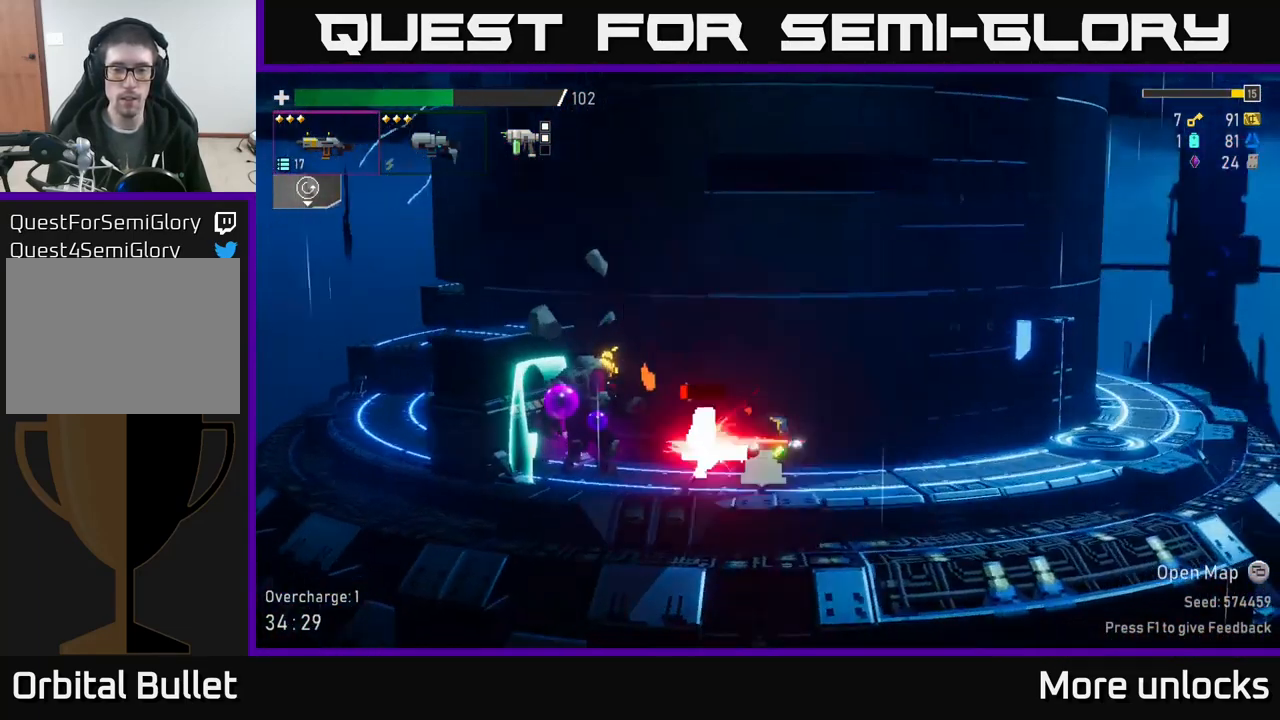
{"buttons": [], "left_stick": "down", "right_stick": "center", "events": [[83, "left_stick", "up"], [133, "left_stick", "left"], [183, "R2", "down"], [183, "left_stick", "down-left"], [333, "R2", "up"], [333, "left_stick", "down"], [399, "R2", "down"], [499, "R2", "up"]]}
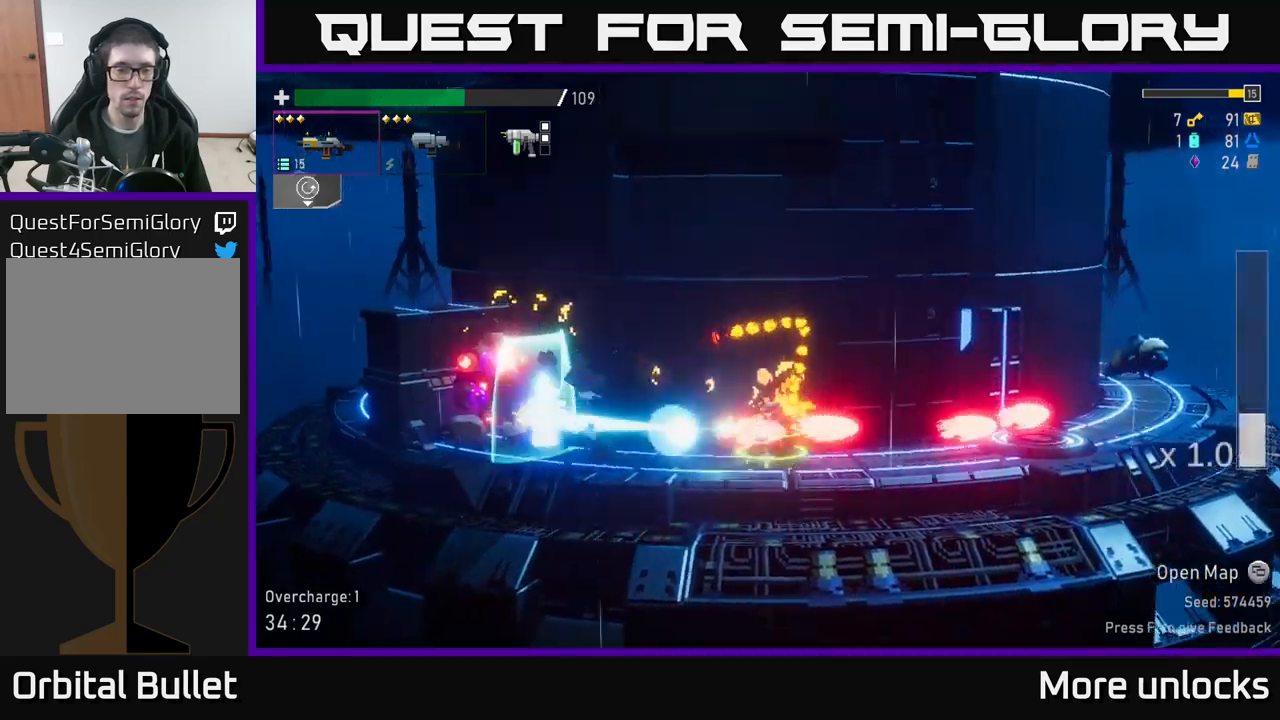
{"buttons": [], "left_stick": "down", "right_stick": "center", "events": [[117, "R2", "down"], [233, "R2", "up"], [300, "R2", "down"], [417, "R2", "up"]]}
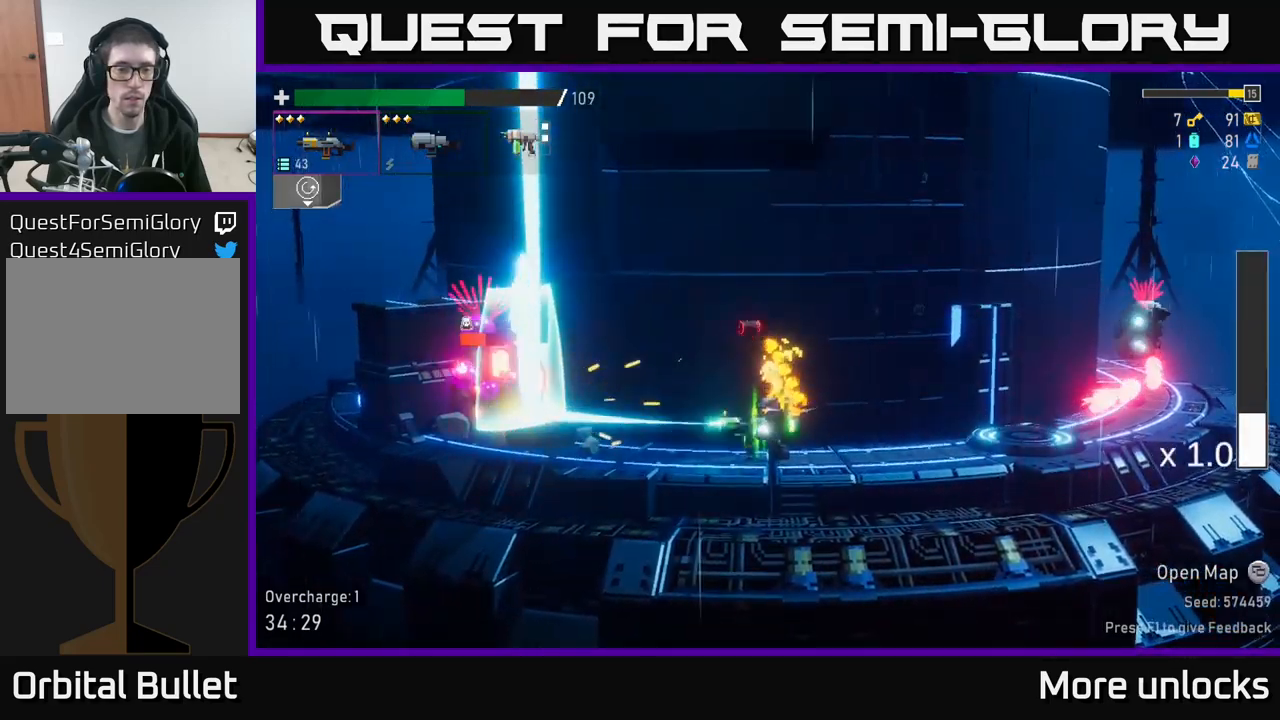
{"buttons": [], "left_stick": "left", "right_stick": "center", "events": [[83, "left_stick", "left"], [133, "A", "down"], [300, "X", "down"], [333, "A", "up"], [417, "X", "up"]]}
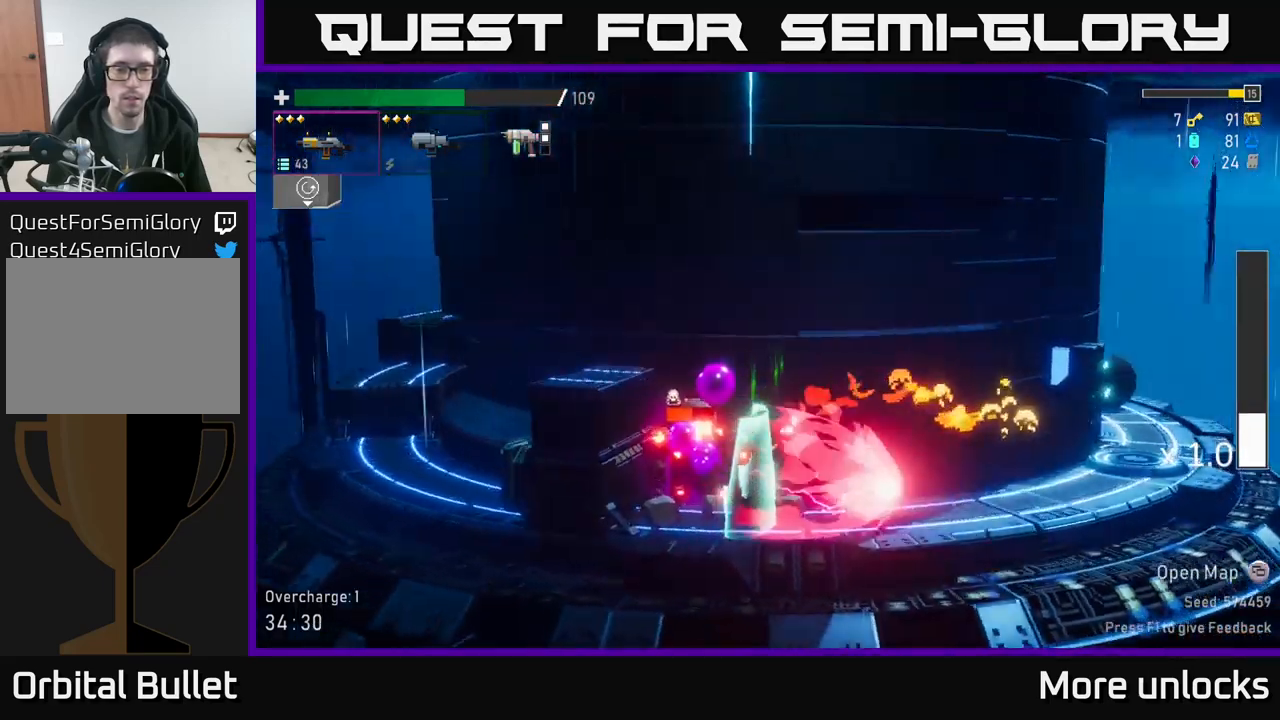
{"buttons": ["R2"], "left_stick": "down", "right_stick": "center", "events": [[333, "left_stick", "down"], [417, "R2", "down"]]}
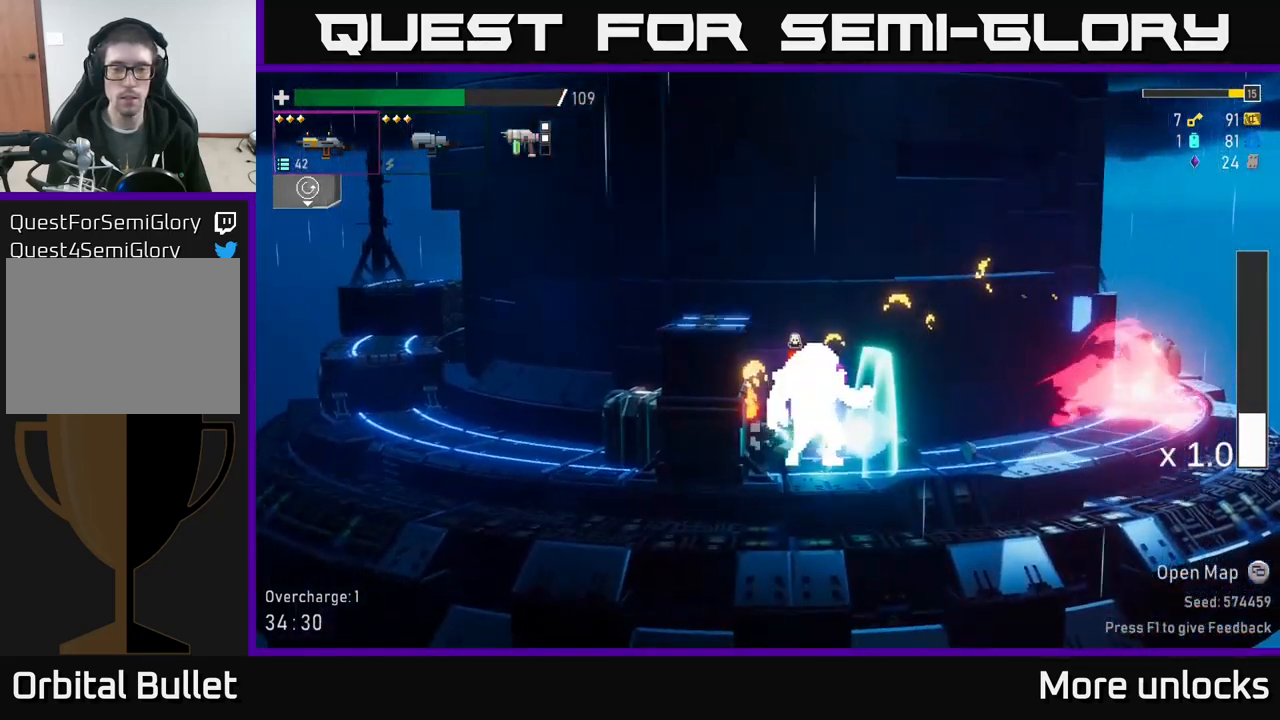
{"buttons": [], "left_stick": "down", "right_stick": "center", "events": [[33, "R2", "up"], [150, "R2", "down"], [300, "R2", "up"], [383, "R2", "down"], [500, "R2", "up"]]}
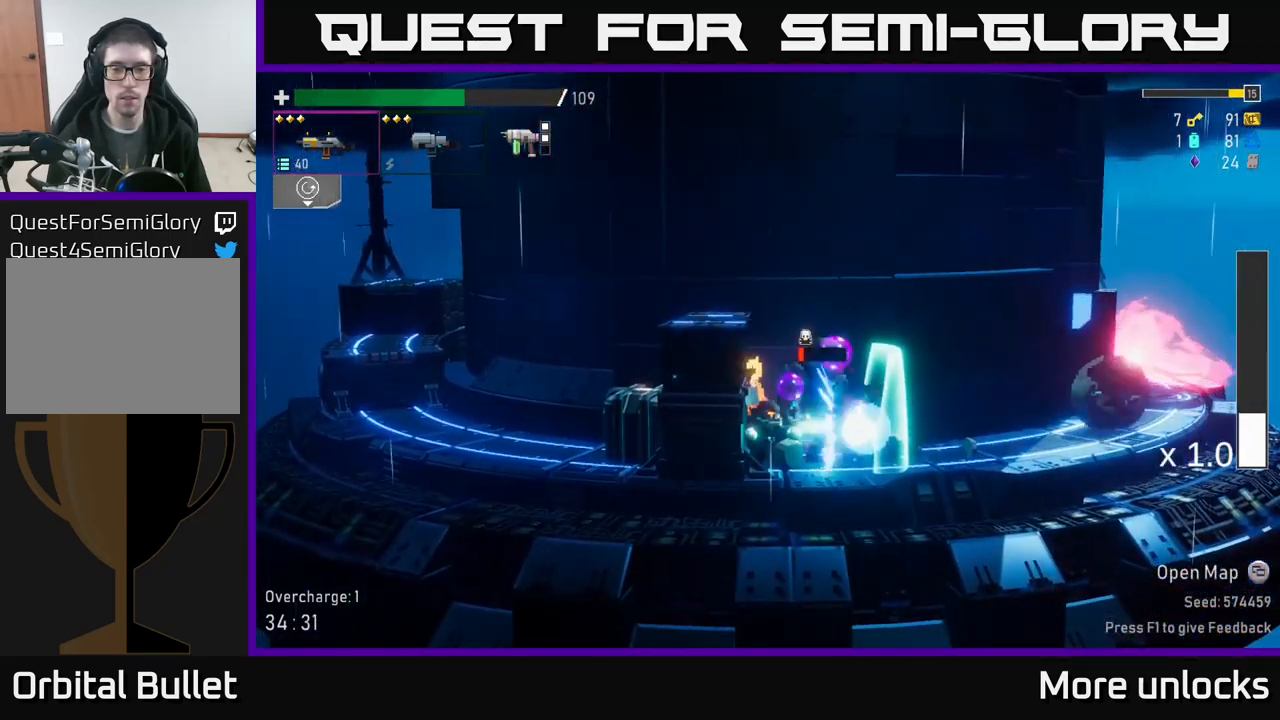
{"buttons": [], "left_stick": "down-right", "right_stick": "center", "events": [[117, "R2", "down"], [233, "R2", "up"], [367, "R2", "down"], [433, "R2", "up"], [467, "left_stick", "down-right"]]}
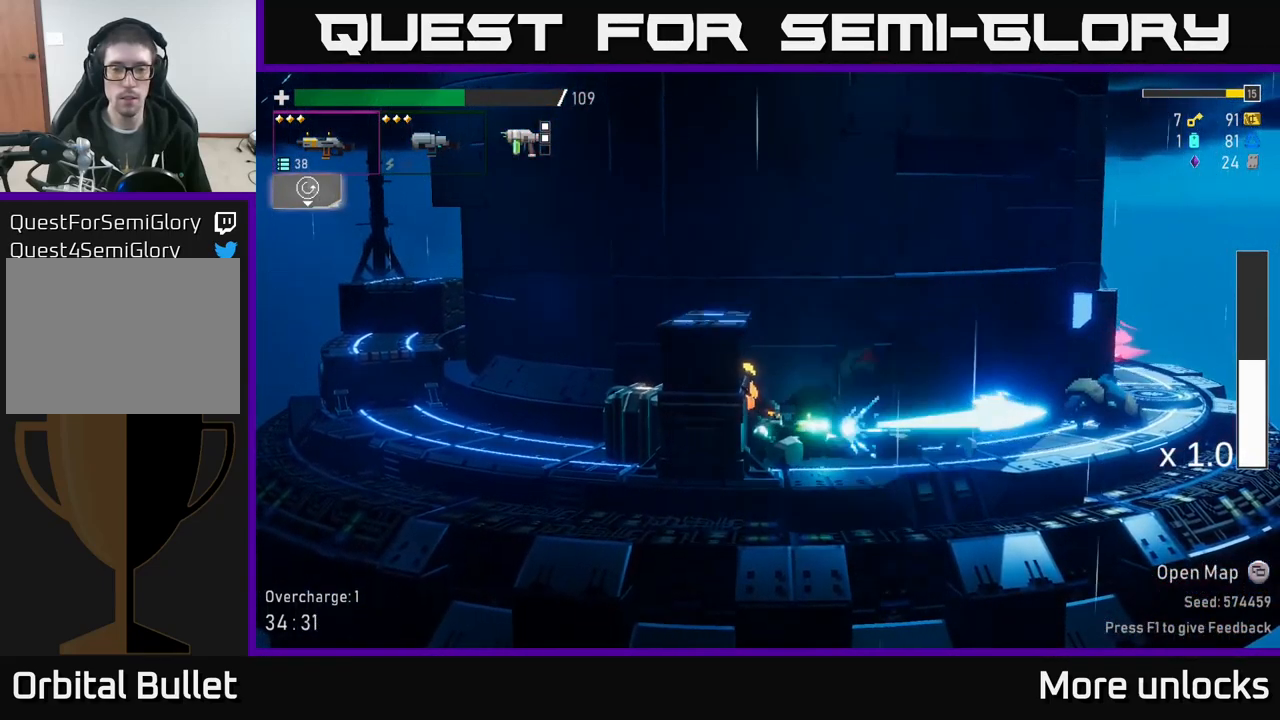
{"buttons": ["R2"], "left_stick": "down", "right_stick": "center", "events": [[183, "R2", "down"], [267, "left_stick", "down"], [300, "R2", "up"], [417, "R2", "down"]]}
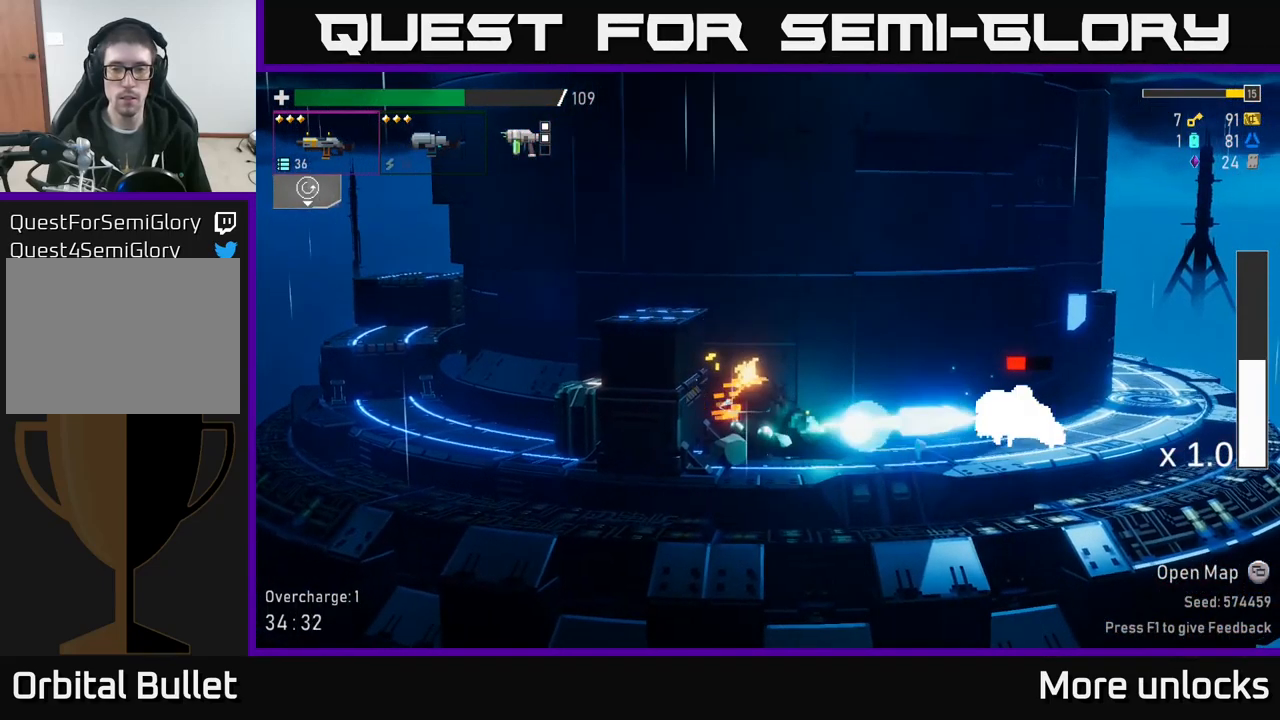
{"buttons": [], "left_stick": "right", "right_stick": "center", "events": [[17, "R2", "up"], [100, "R2", "down"], [217, "R2", "up"], [267, "left_stick", "down-right"], [367, "left_stick", "right"]]}
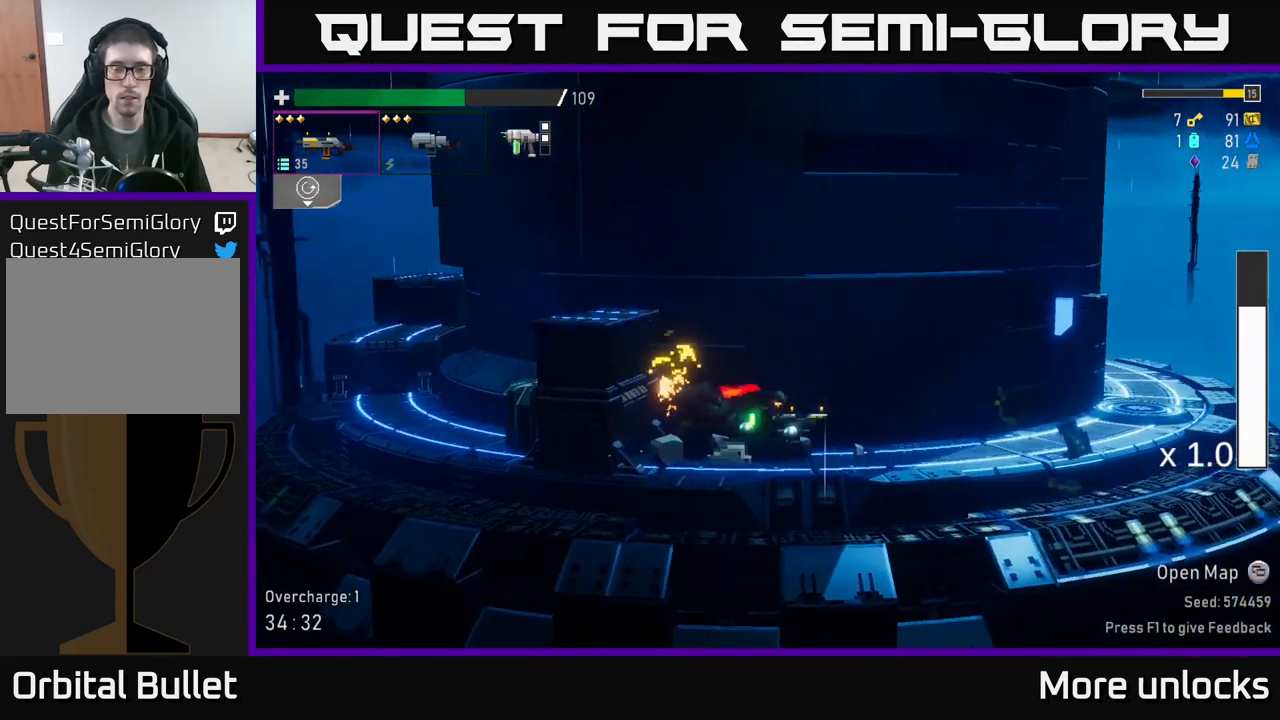
{"buttons": [], "left_stick": "right", "right_stick": "center", "events": [[50, "X", "down"], [267, "X", "up"]]}
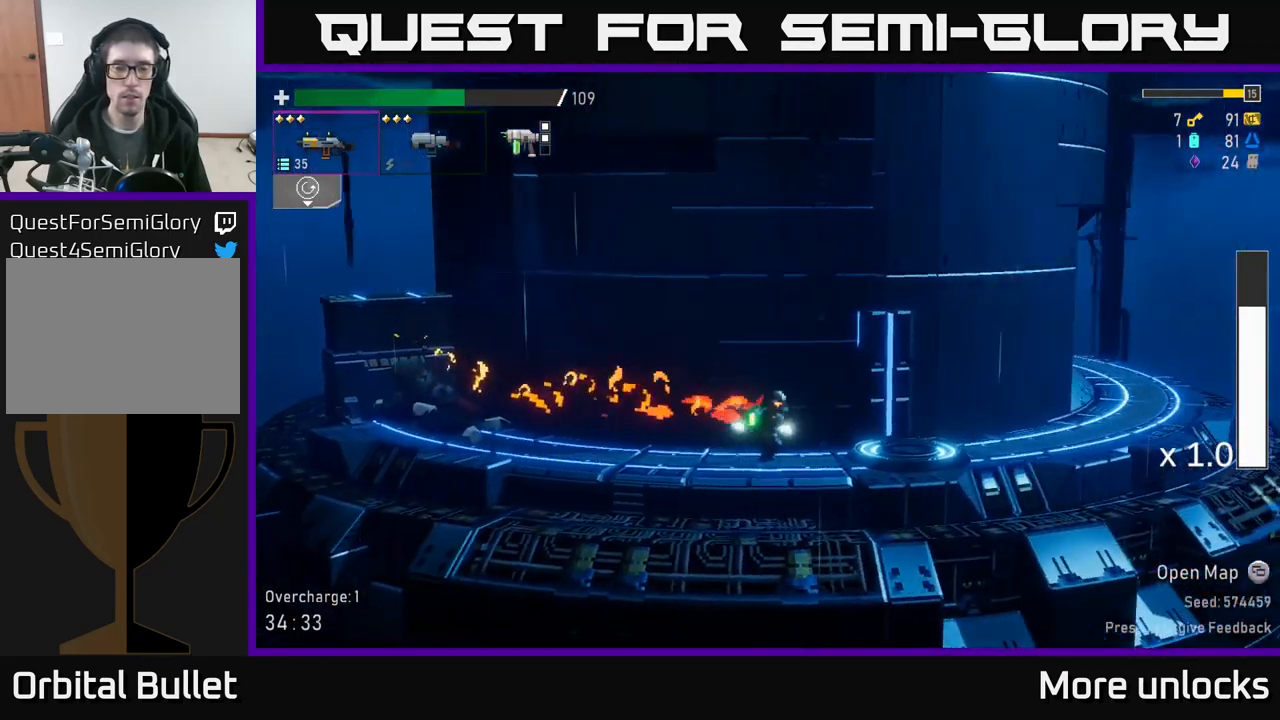
{"buttons": [], "left_stick": "right", "right_stick": "center", "events": []}
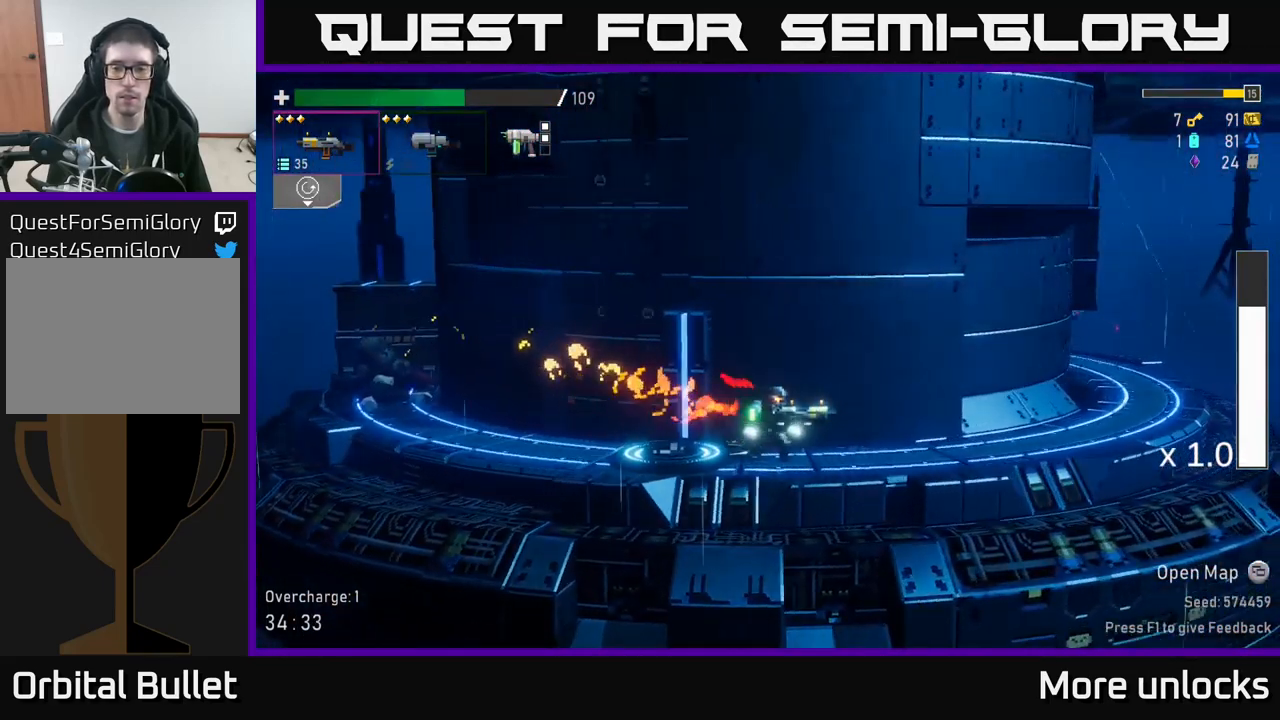
{"buttons": [], "left_stick": "right", "right_stick": "center", "events": []}